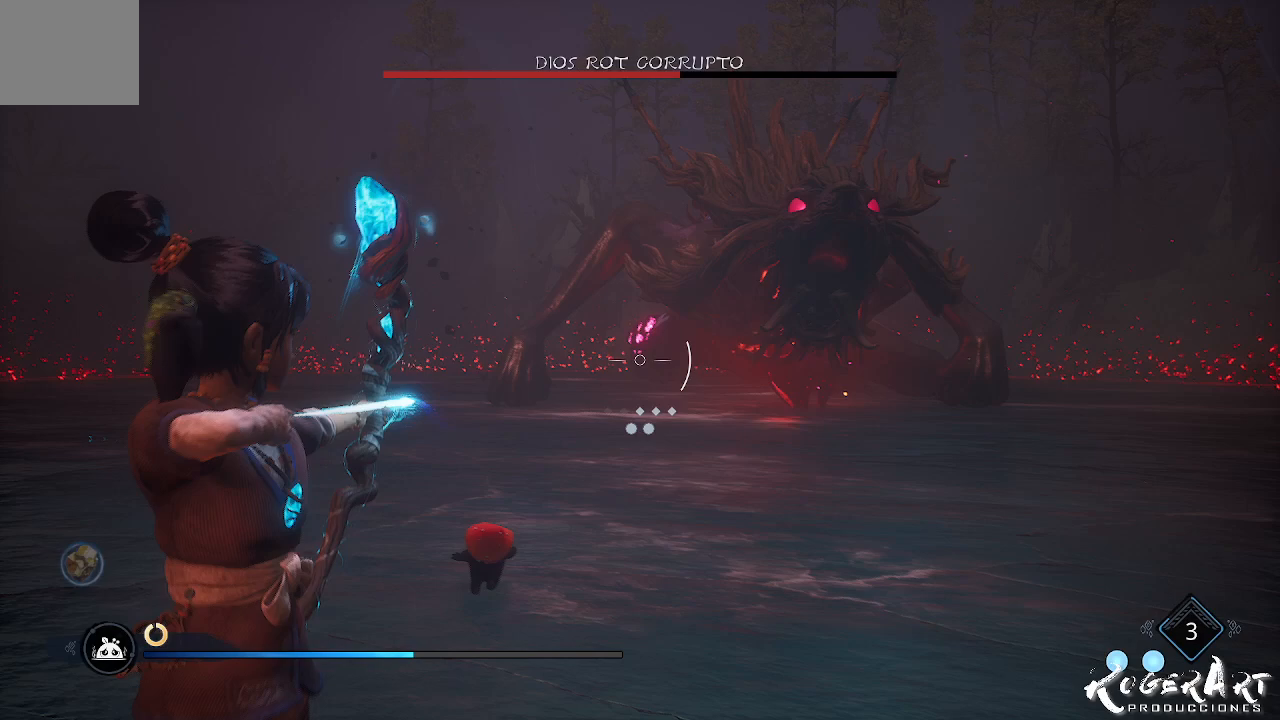
Gameplay with a controller (PlayStation layout); each line is a JSON object with the inputs held at the frame after it (dt_ms = milliseconds from this image to that frame). "events" lists button and stick changes between this image and that frame as [ms after this image, input, new state], when the widget could be followed in between.
{"dt_ms": 500, "buttons": ["L2", "R2"], "left_stick": "center", "right_stick": "center", "events": [[100, "R2", "up"], [100, "right_stick", "center"], [433, "R2", "down"]]}
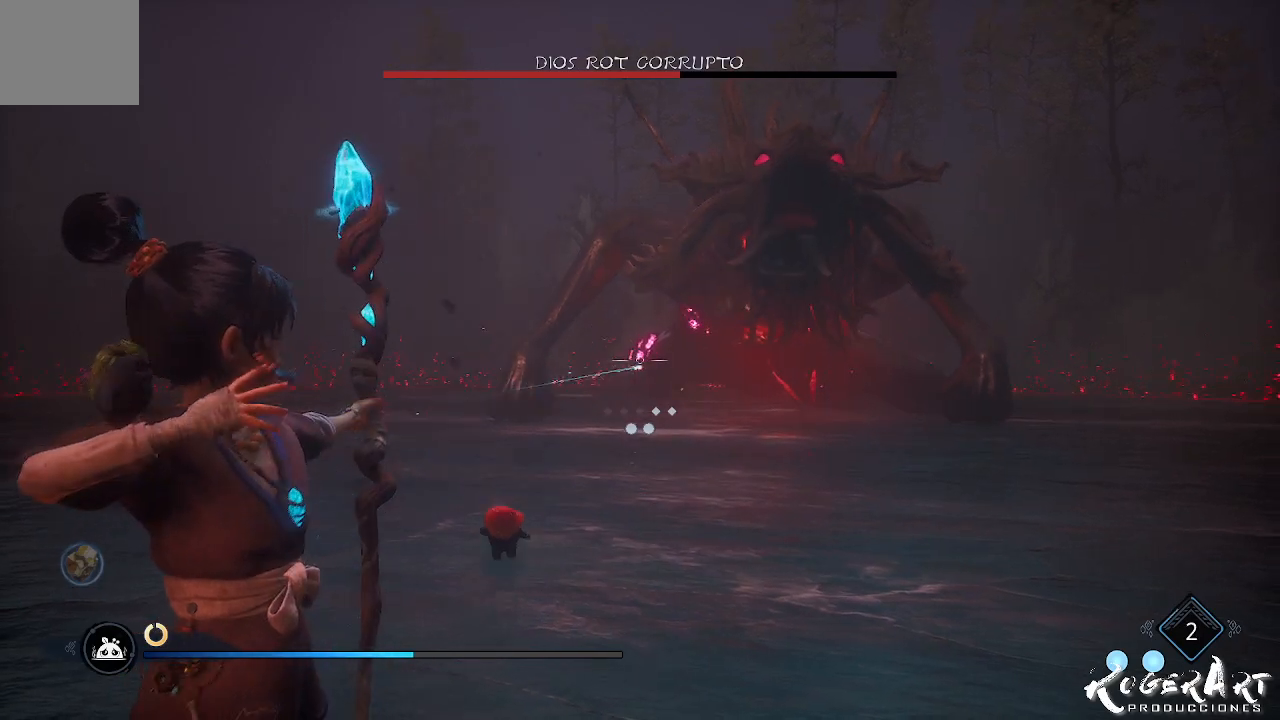
{"dt_ms": 500, "buttons": ["L2", "R2"], "left_stick": "center", "right_stick": "center", "events": []}
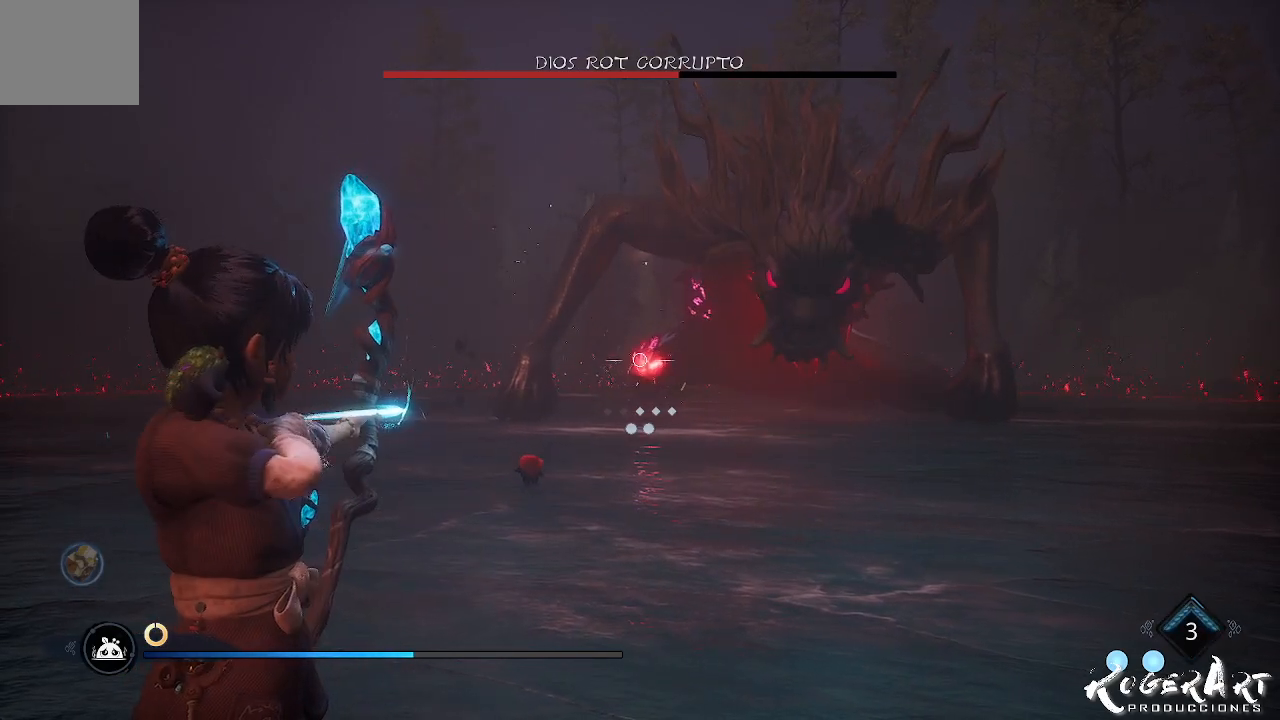
{"dt_ms": 500, "buttons": ["L2"], "left_stick": "center", "right_stick": "center", "events": [[333, "right_stick", "right"], [400, "R2", "up"], [400, "right_stick", "center"]]}
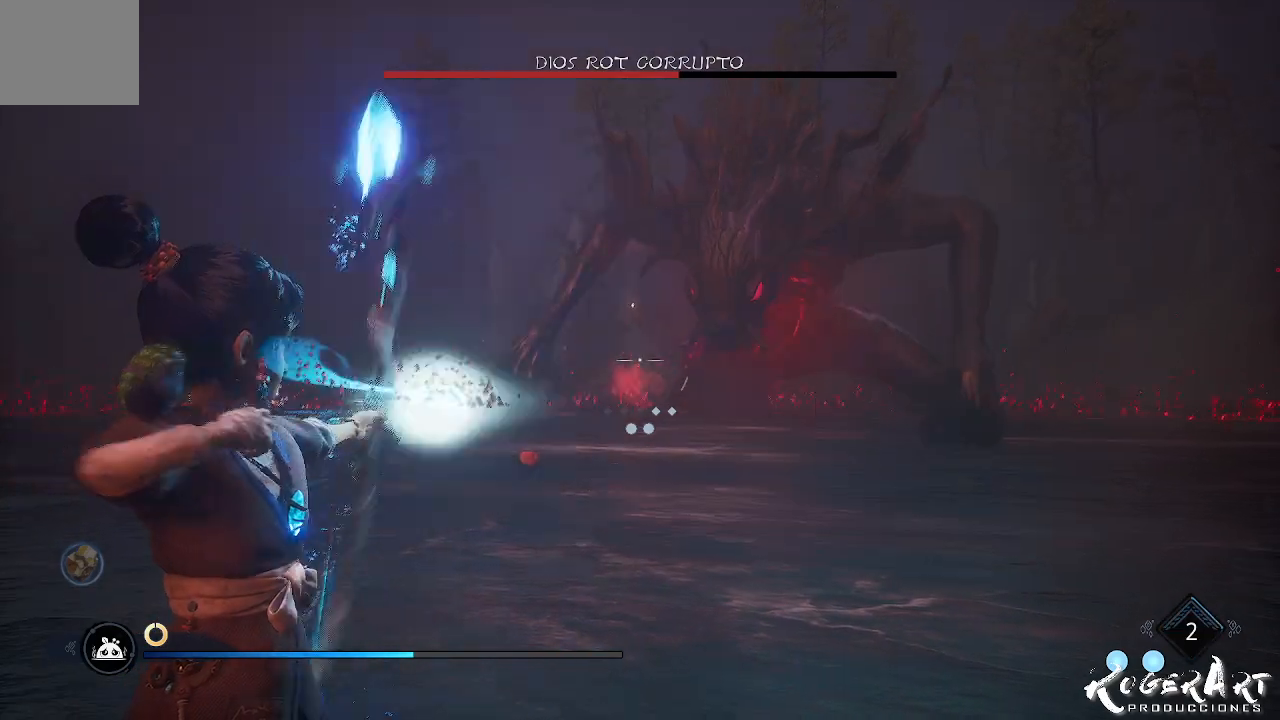
{"dt_ms": 500, "buttons": [], "left_stick": "down-left", "right_stick": "right", "events": [[167, "L2", "up"], [400, "right_stick", "right"], [433, "left_stick", "down-left"]]}
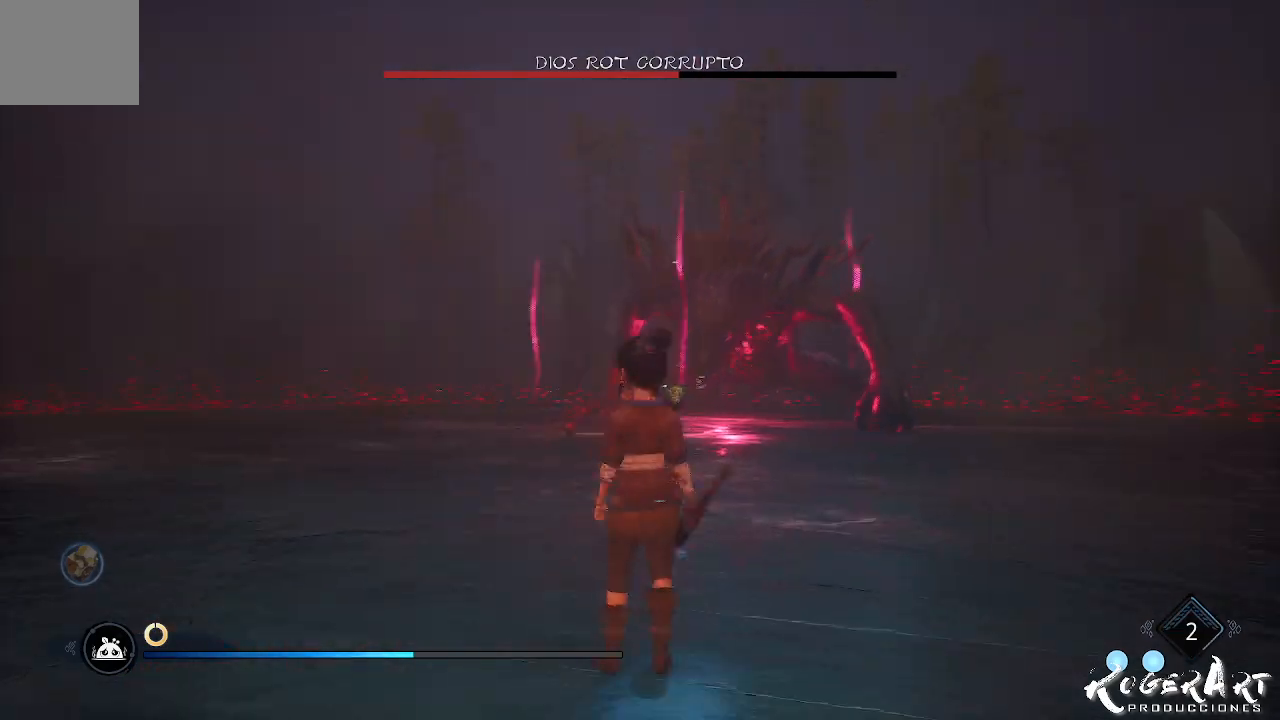
{"dt_ms": 1000, "buttons": [], "left_stick": "up-left", "right_stick": "center", "events": [[67, "right_stick", "center"], [500, "right_stick", "right"], [533, "left_stick", "left"], [700, "right_stick", "center"], [933, "left_stick", "up-left"]]}
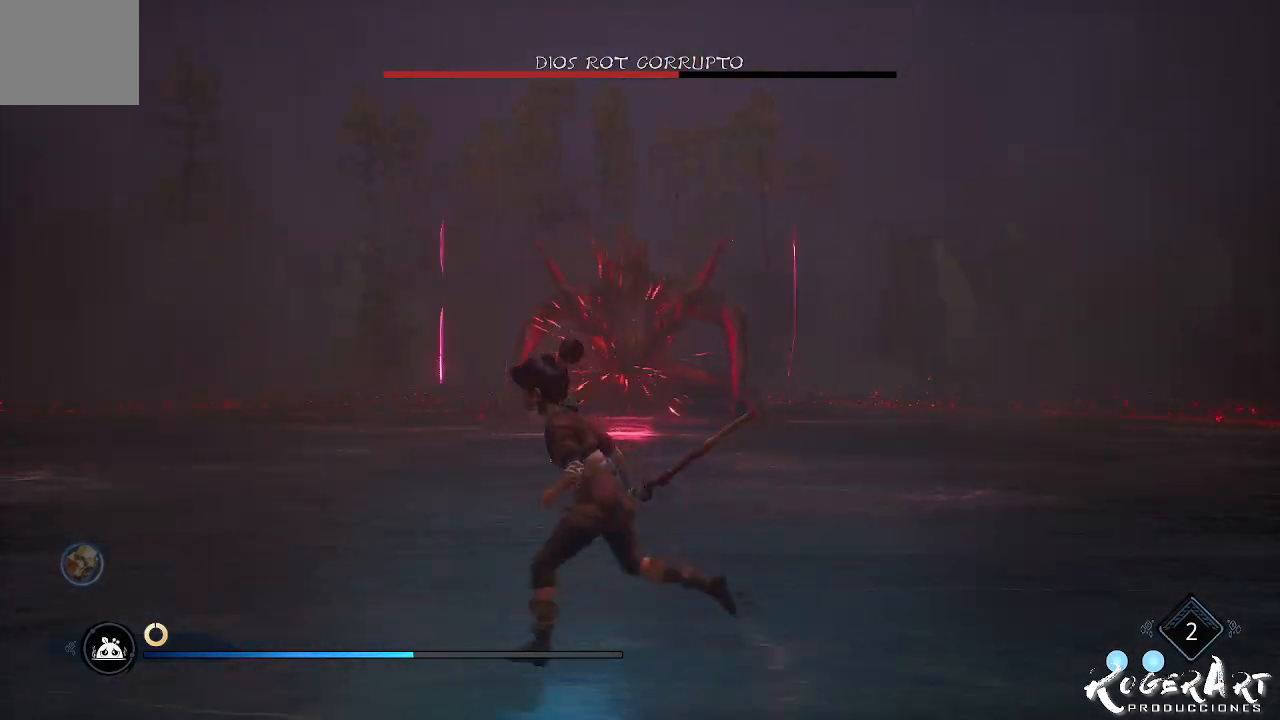
{"dt_ms": 500, "buttons": [], "left_stick": "up-left", "right_stick": "center", "events": []}
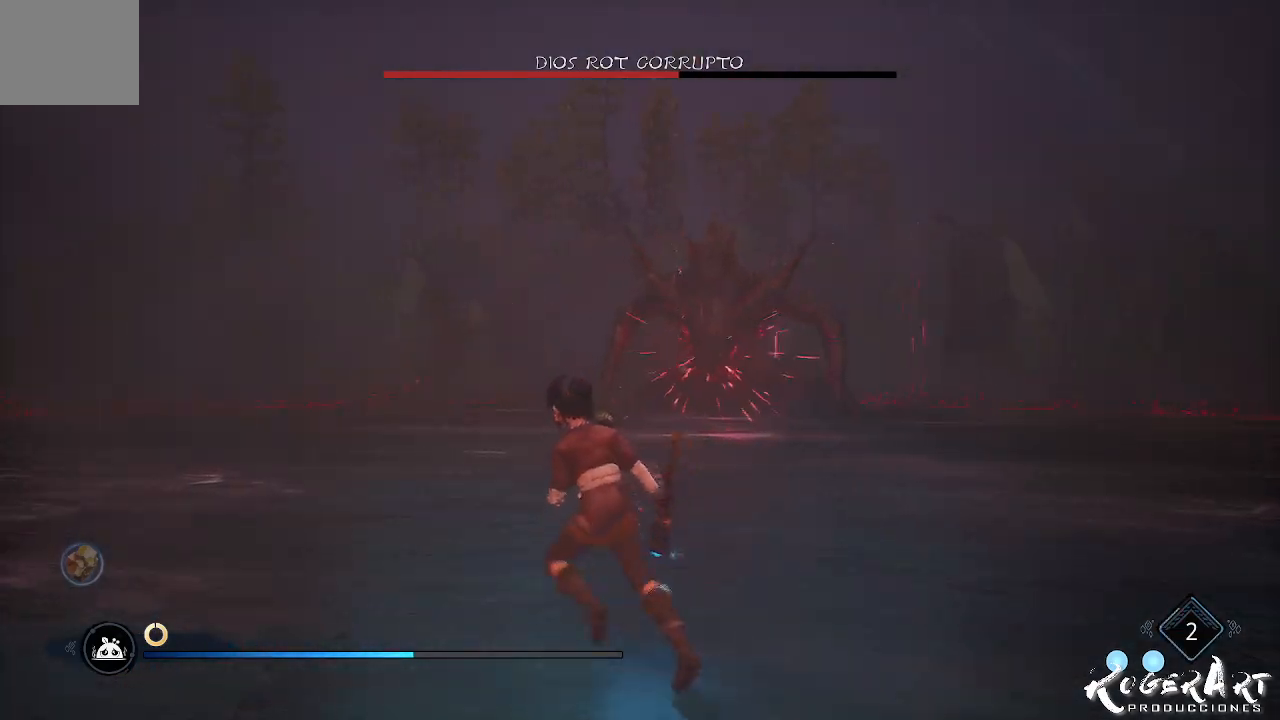
{"dt_ms": 500, "buttons": [], "left_stick": "up-left", "right_stick": "center", "events": [[133, "right_stick", "right"], [233, "right_stick", "center"]]}
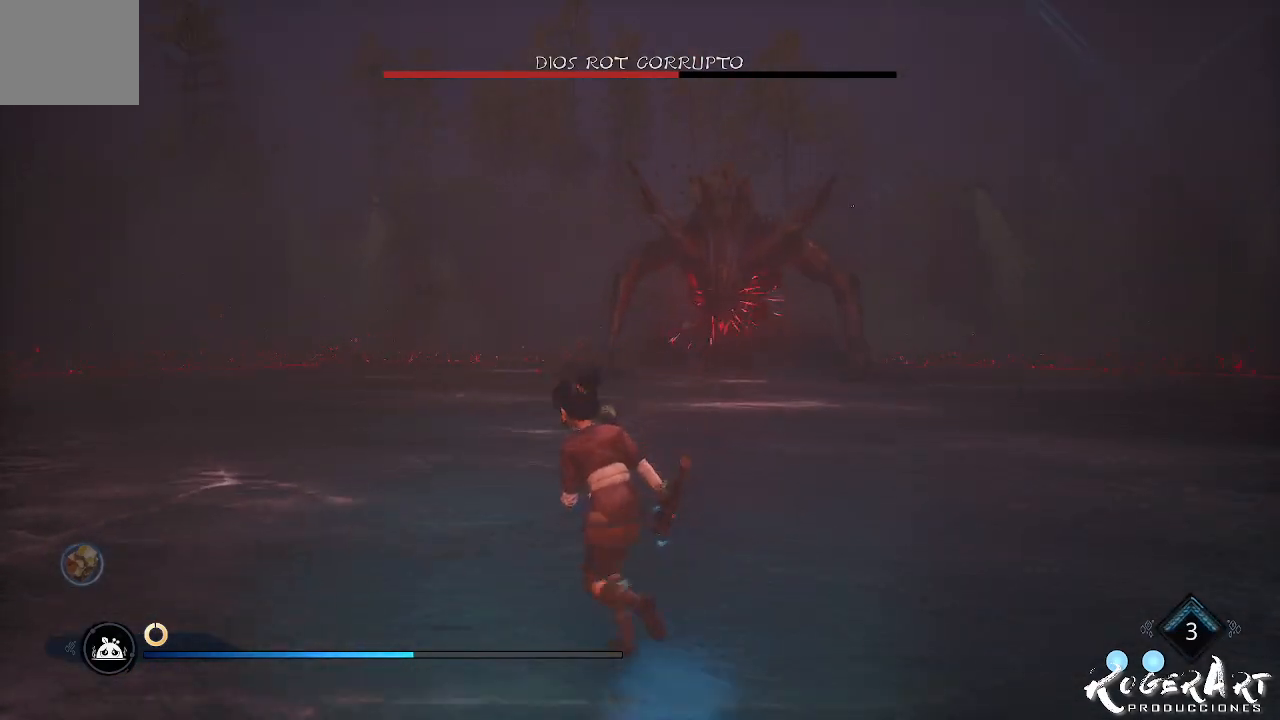
{"dt_ms": 500, "buttons": [], "left_stick": "up-left", "right_stick": "center", "events": [[267, "right_stick", "right"], [467, "right_stick", "center"]]}
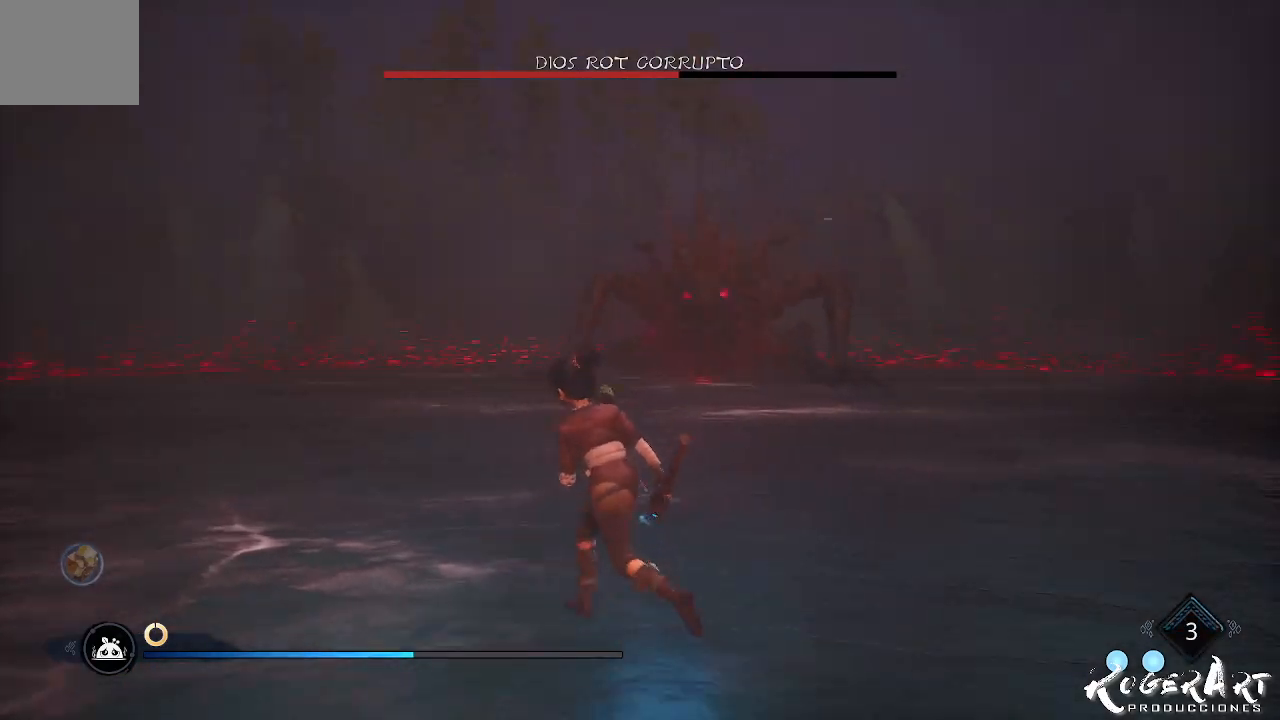
{"dt_ms": 500, "buttons": [], "left_stick": "center", "right_stick": "center", "events": [[267, "left_stick", "center"]]}
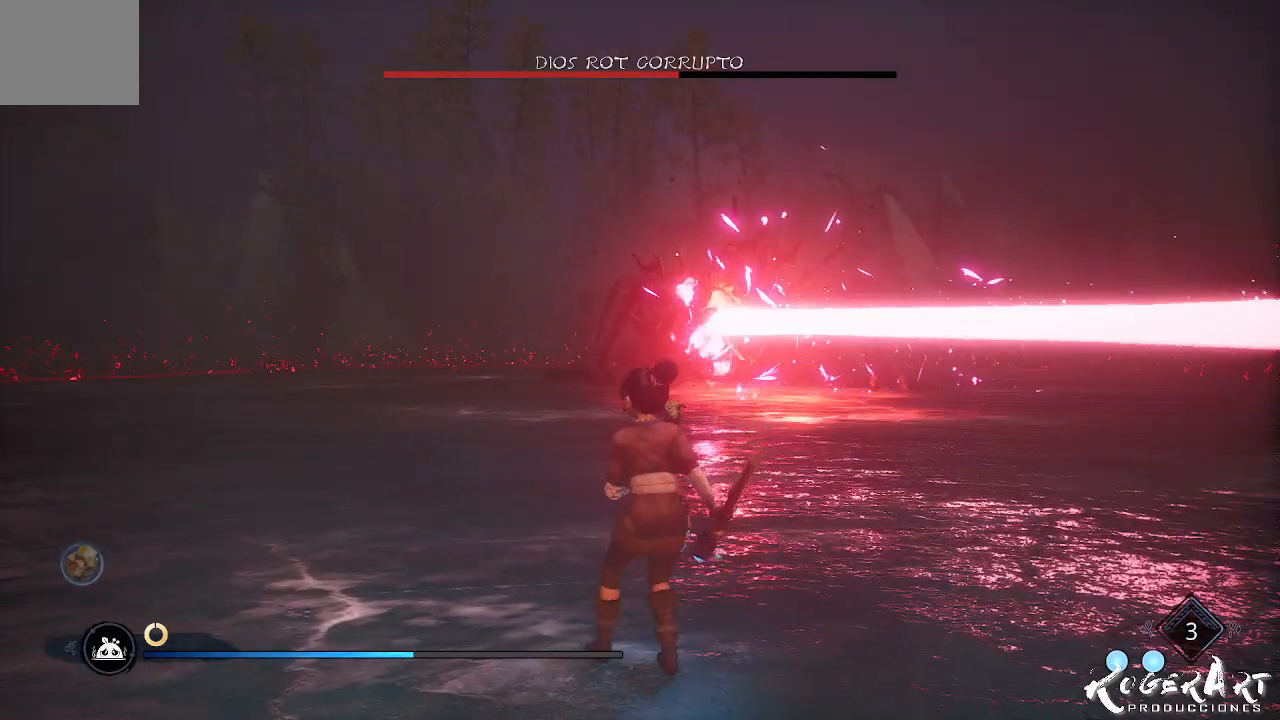
{"dt_ms": 500, "buttons": [], "left_stick": "center", "right_stick": "center", "events": [[167, "CROSS", "down"], [500, "CROSS", "up"]]}
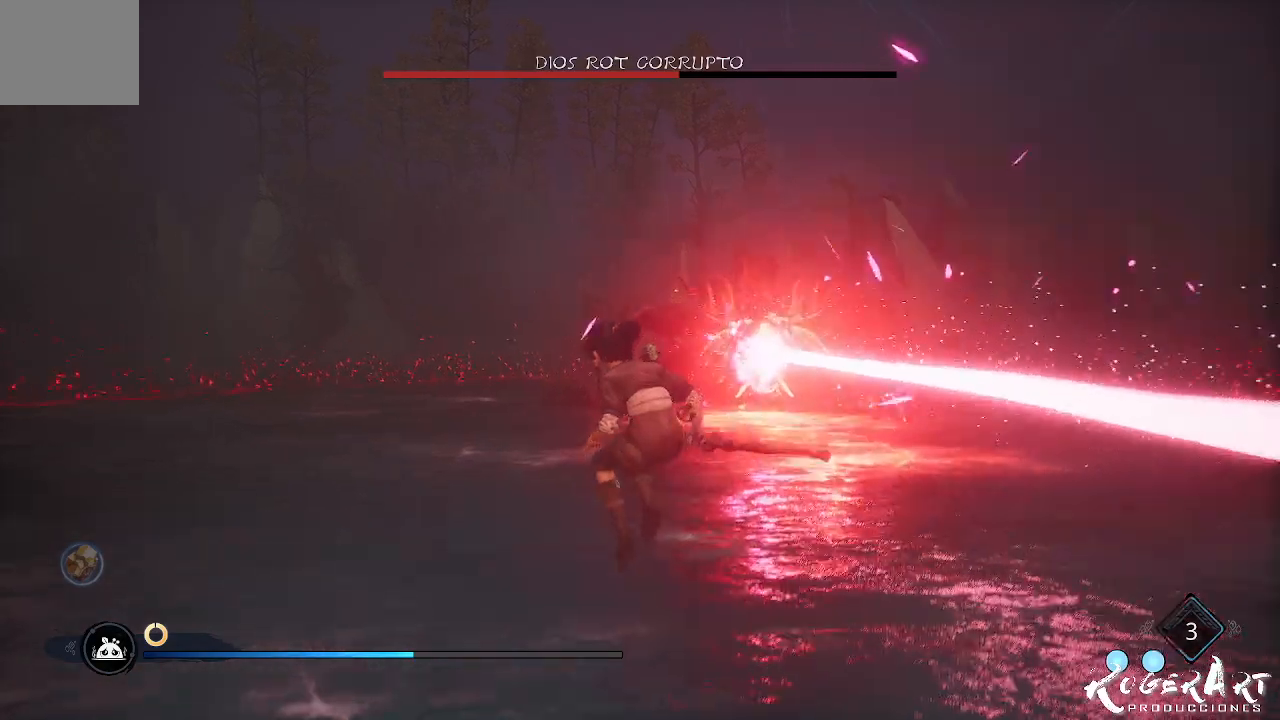
{"dt_ms": 500, "buttons": ["L2", "R2"], "left_stick": "center", "right_stick": "center", "events": [[33, "left_stick", "right"], [100, "CROSS", "down"], [100, "left_stick", "center"], [200, "left_stick", "right"], [367, "CROSS", "up"], [367, "left_stick", "center"], [433, "L2", "down"], [433, "R2", "down"]]}
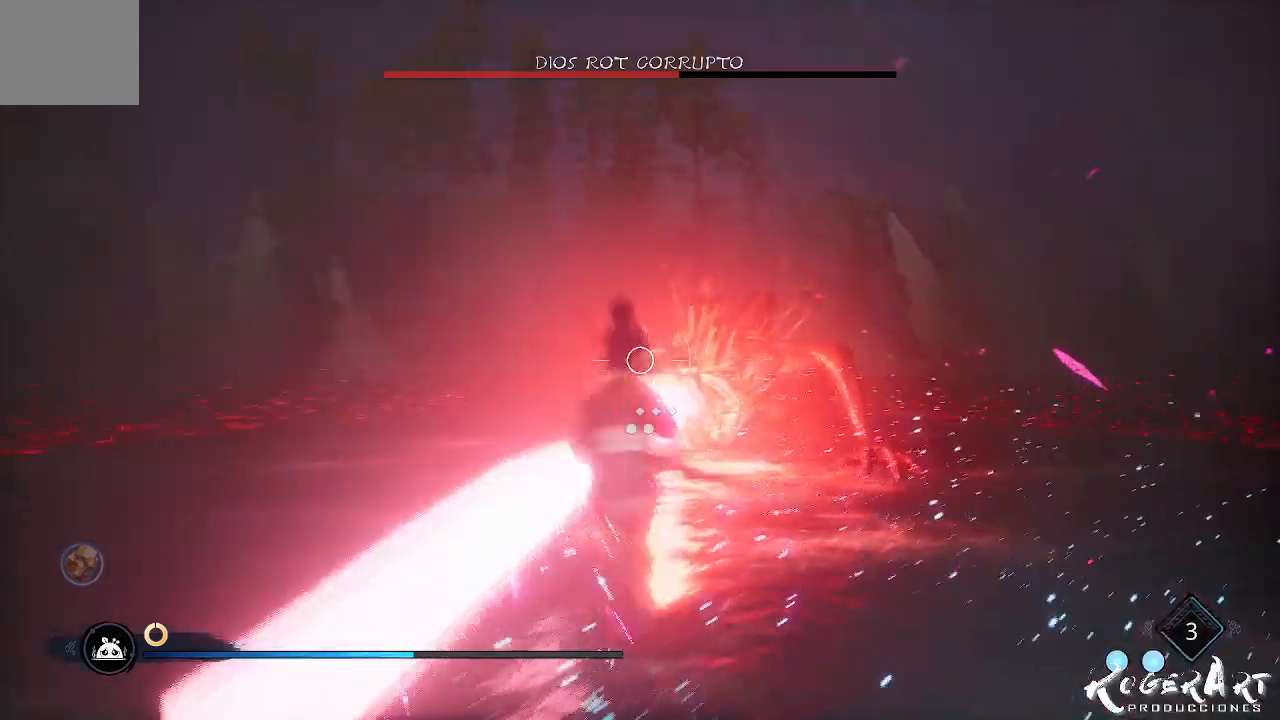
{"dt_ms": 500, "buttons": ["L2", "R2"], "left_stick": "right", "right_stick": "center", "events": [[400, "left_stick", "right"]]}
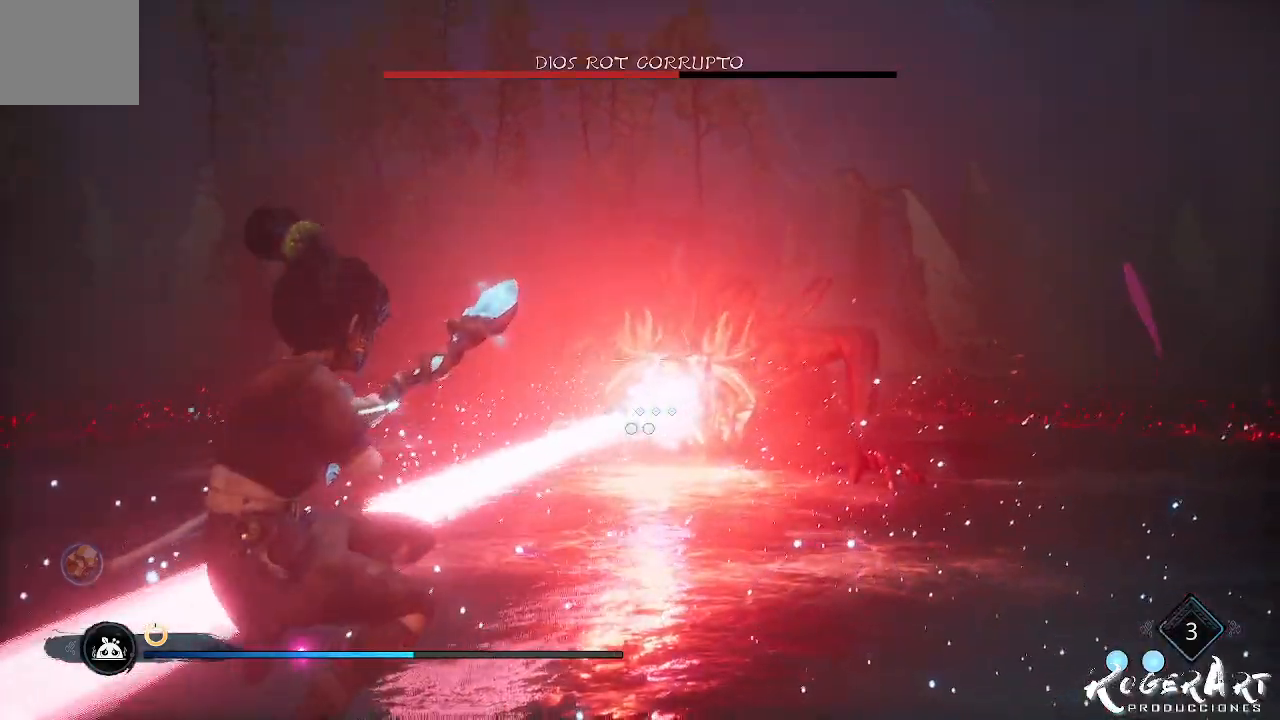
{"dt_ms": 500, "buttons": ["L2", "R2"], "left_stick": "center", "right_stick": "center", "events": [[67, "left_stick", "center"]]}
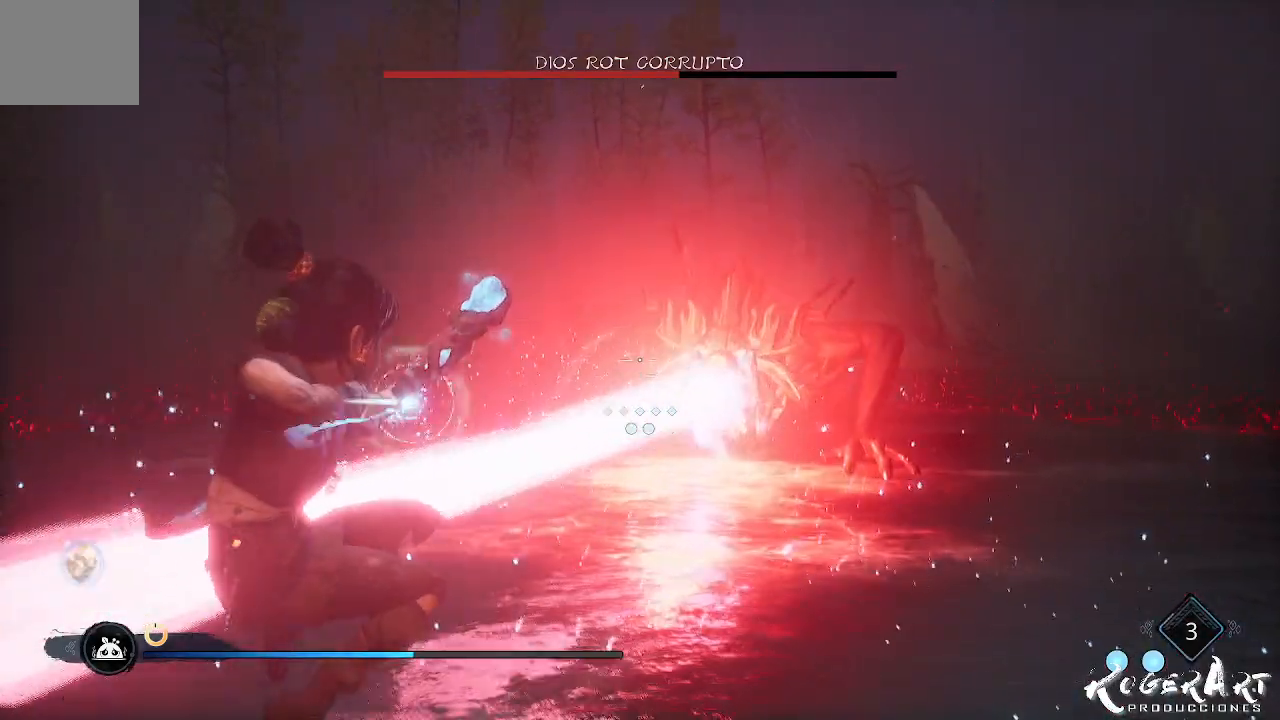
{"dt_ms": 500, "buttons": ["L2", "R2"], "left_stick": "center", "right_stick": "center", "events": []}
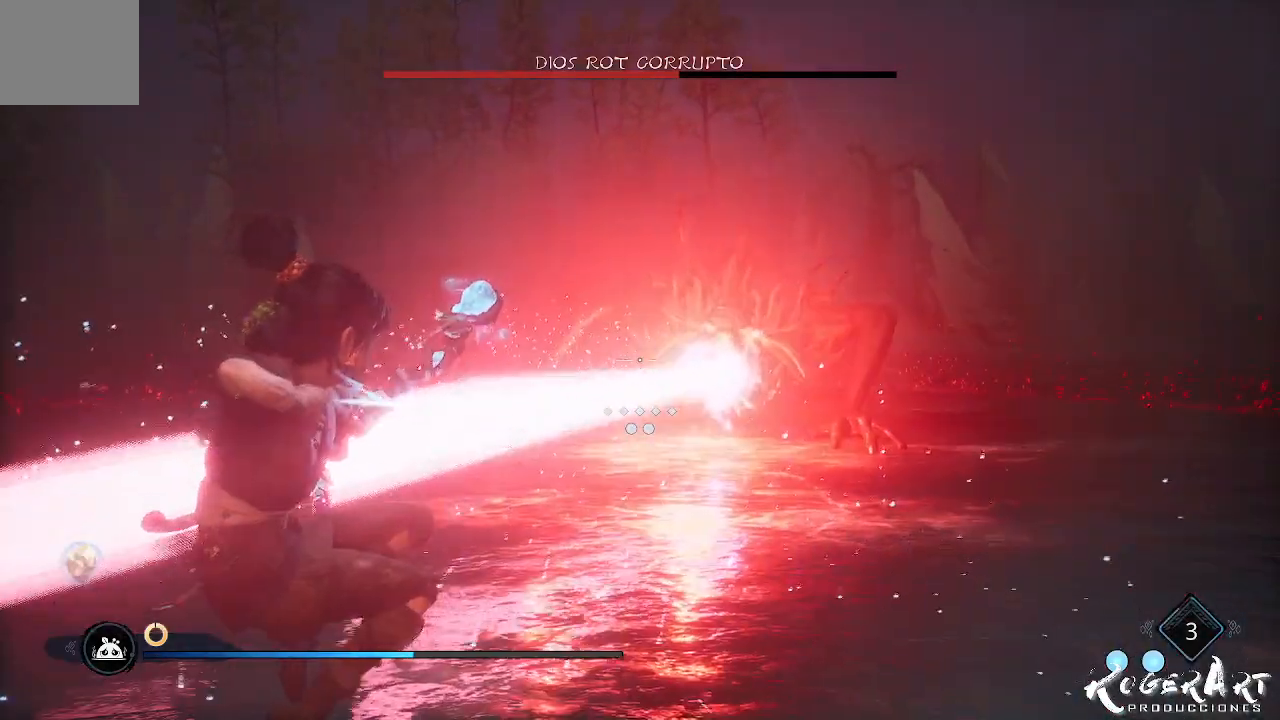
{"dt_ms": 500, "buttons": [], "left_stick": "center", "right_stick": "center", "events": [[33, "R2", "up"], [467, "L2", "up"]]}
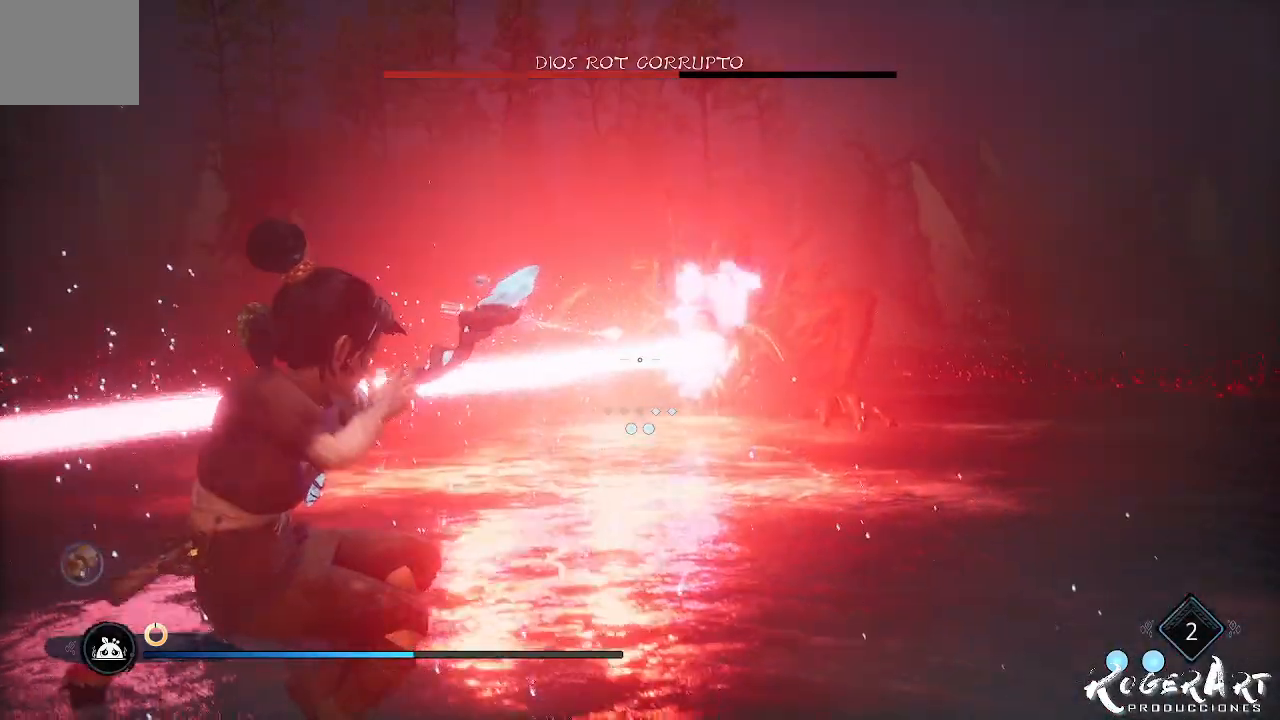
{"dt_ms": 500, "buttons": ["L2"], "left_stick": "up-left", "right_stick": "center", "events": [[133, "left_stick", "left"], [333, "left_stick", "up-left"], [500, "L2", "down"]]}
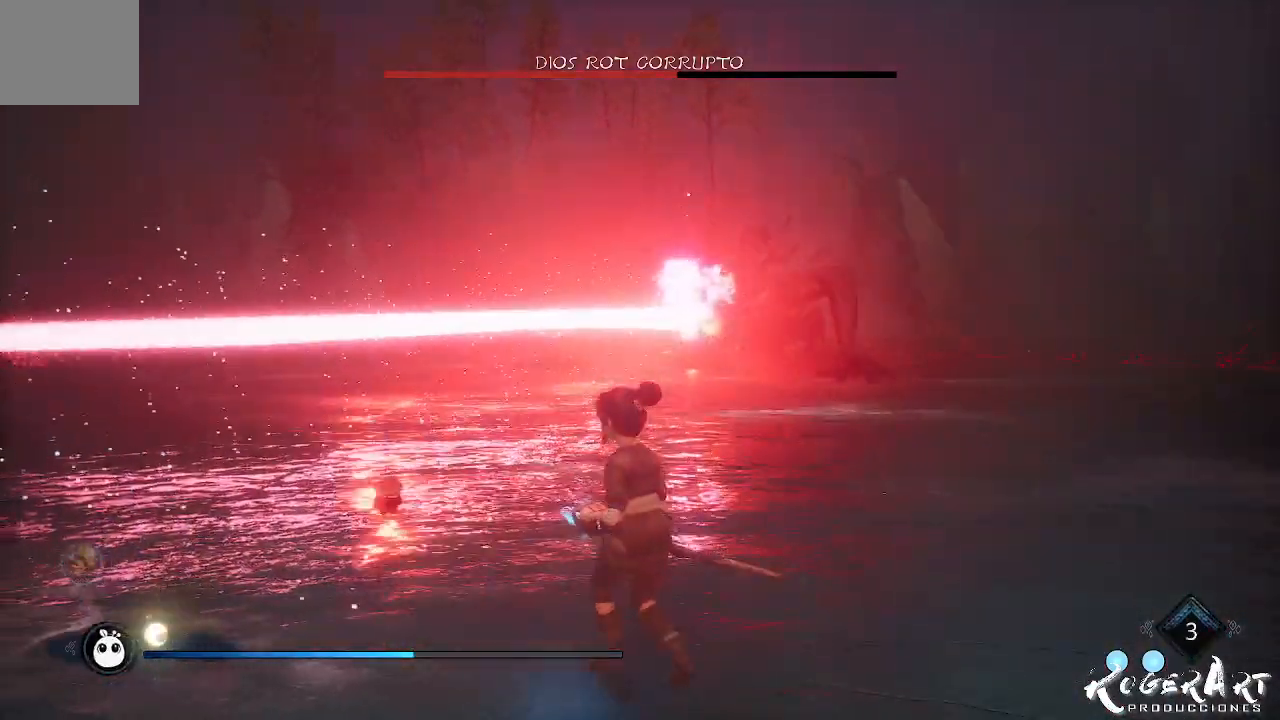
{"dt_ms": 500, "buttons": ["L2", "R2"], "left_stick": "up-left", "right_stick": "center", "events": [[33, "R2", "down"]]}
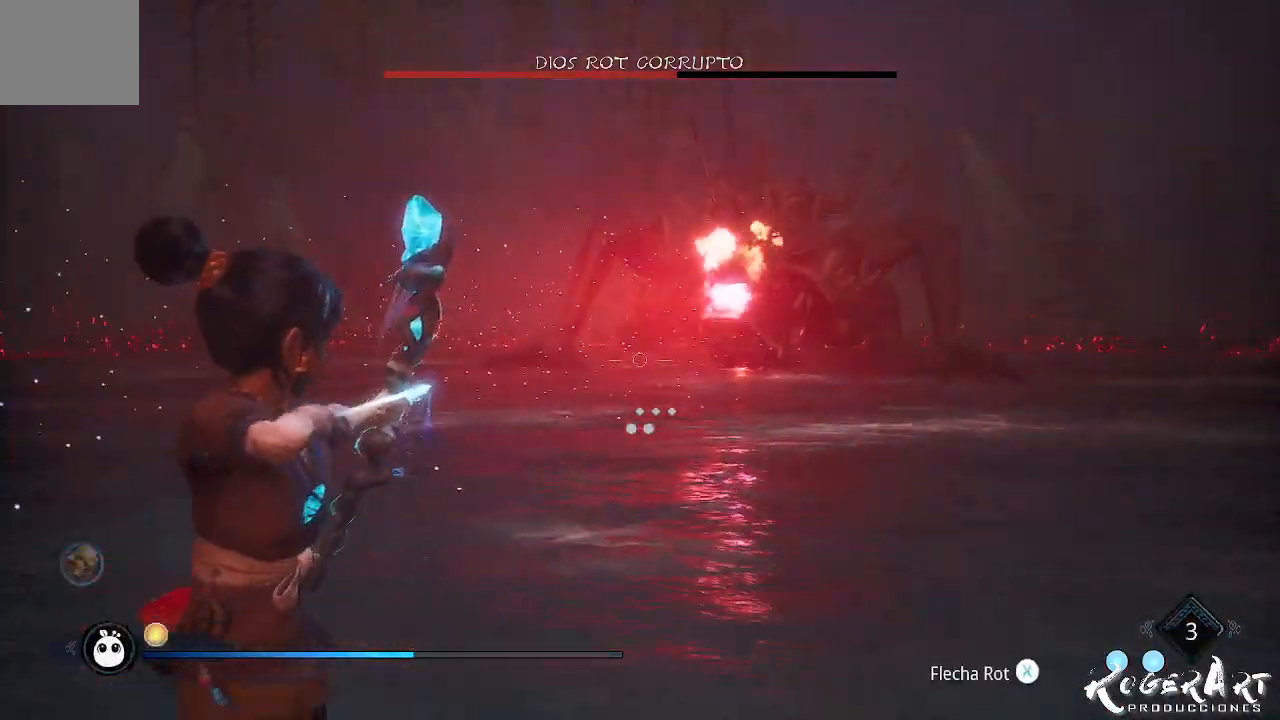
{"dt_ms": 1000, "buttons": ["L2", "R2"], "left_stick": "up-left", "right_stick": "center", "events": [[33, "right_stick", "right"], [67, "left_stick", "up"], [200, "right_stick", "center"], [267, "left_stick", "center"], [300, "R3", "down"], [467, "R3", "up"], [500, "left_stick", "left"], [567, "left_stick", "up-left"]]}
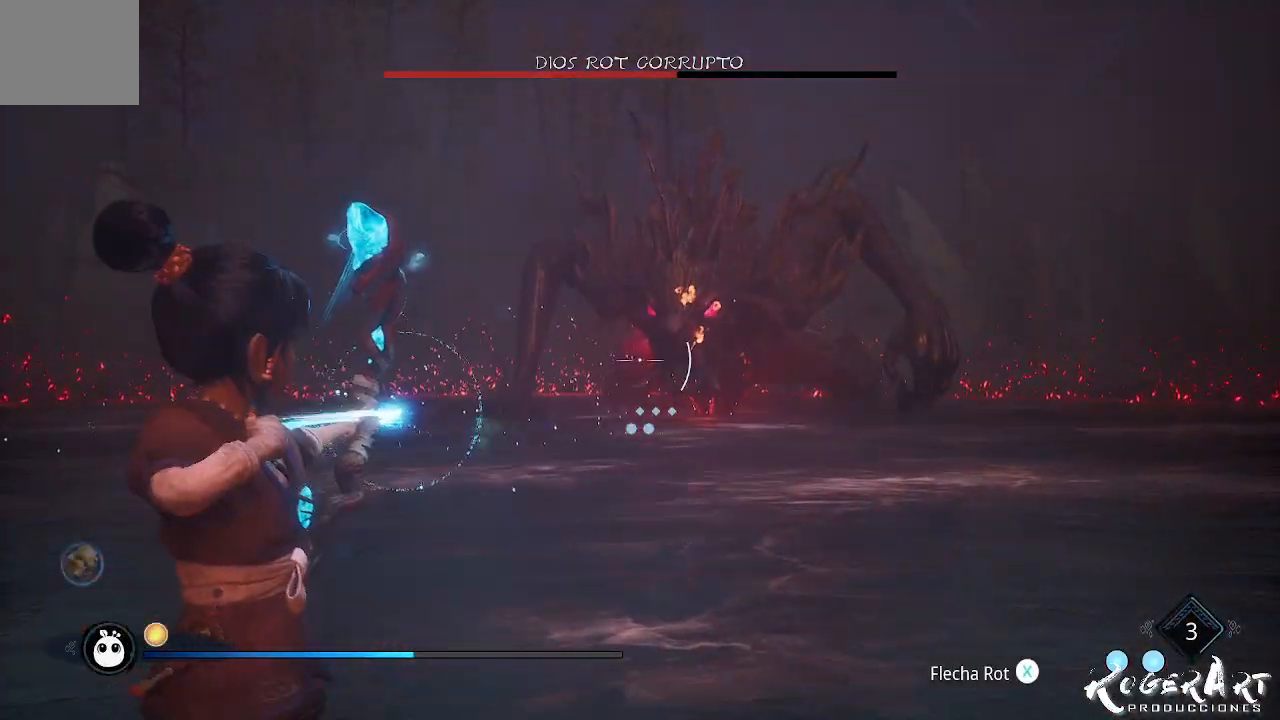
{"dt_ms": 500, "buttons": ["L2", "R2"], "left_stick": "center", "right_stick": "center", "events": [[167, "left_stick", "center"], [300, "right_stick", "left"], [433, "right_stick", "center"]]}
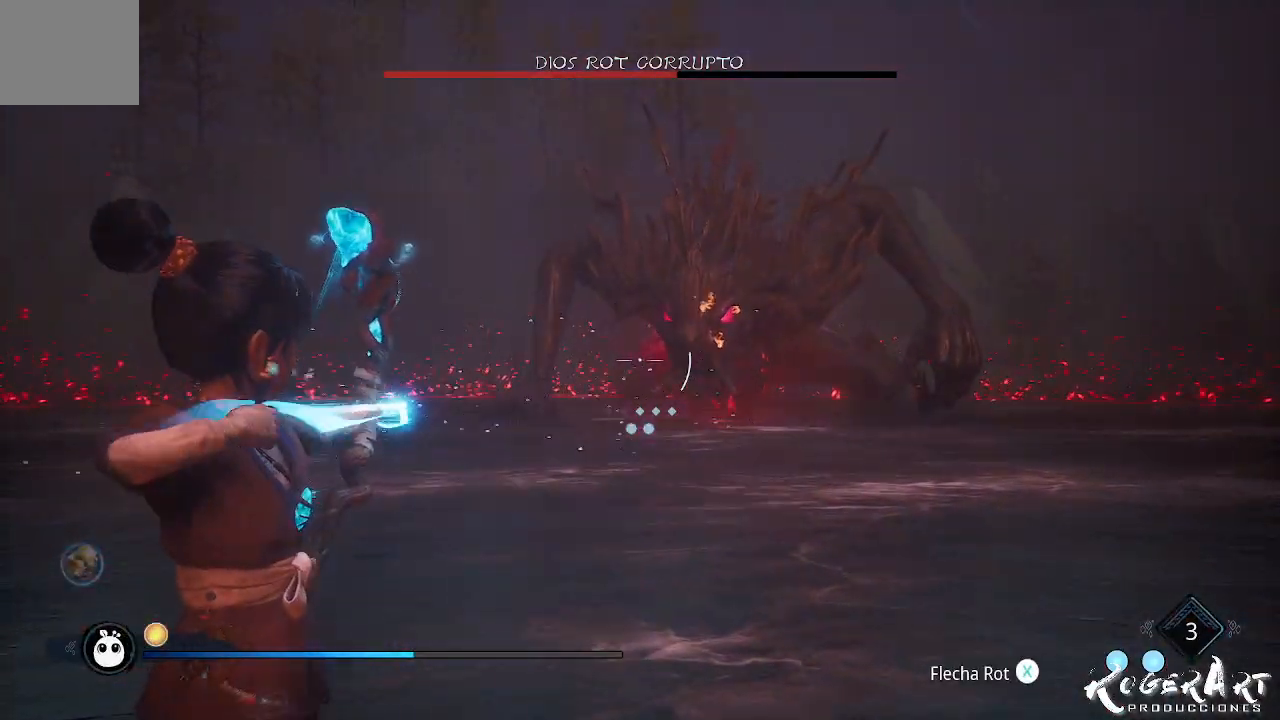
{"dt_ms": 500, "buttons": ["L2", "R2"], "left_stick": "center", "right_stick": "center", "events": [[33, "R2", "up"], [200, "R2", "down"]]}
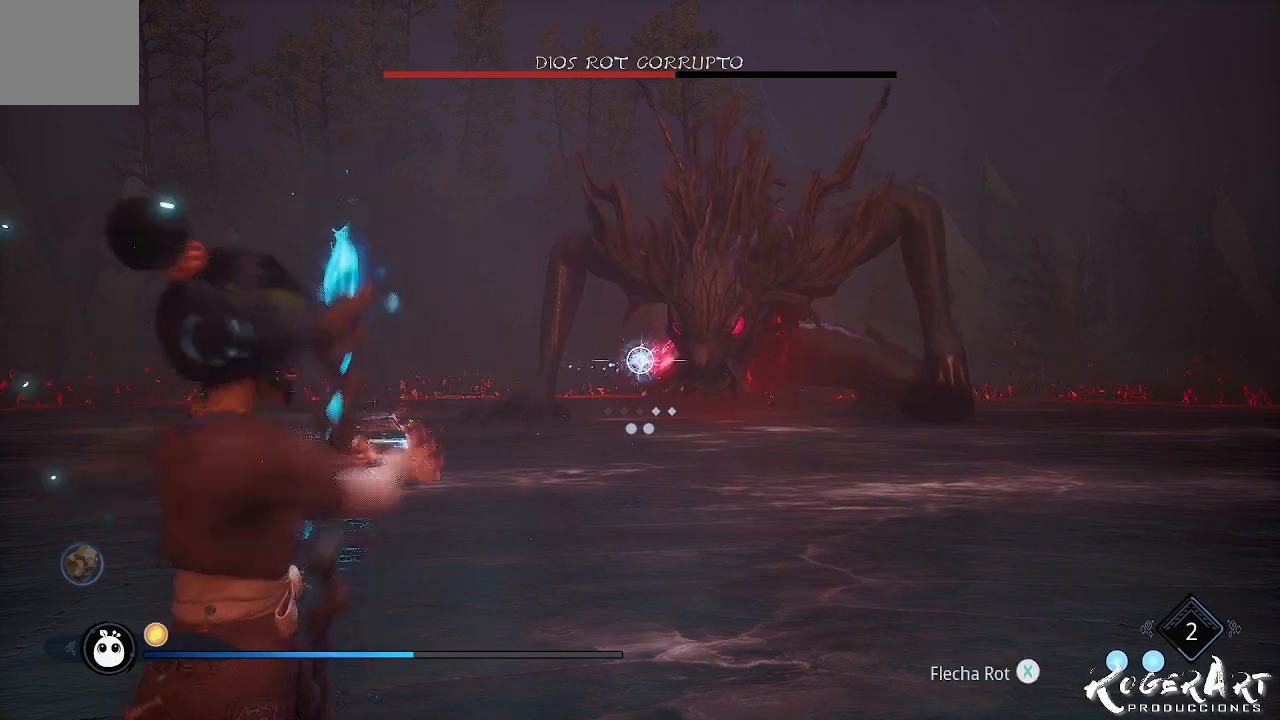
{"dt_ms": 500, "buttons": ["L2", "R2"], "left_stick": "center", "right_stick": "right", "events": [[467, "right_stick", "right"]]}
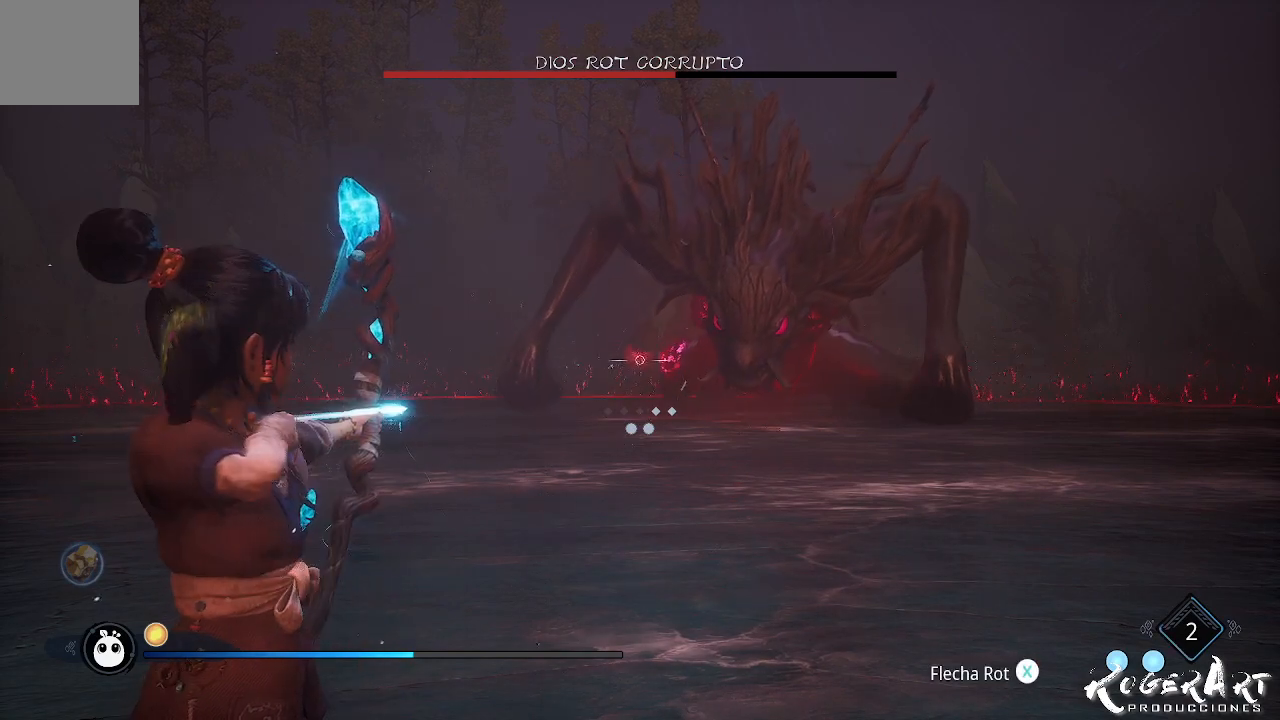
{"dt_ms": 500, "buttons": ["L2", "R2"], "left_stick": "center", "right_stick": "center", "events": [[167, "right_stick", "center"], [400, "R2", "up"], [467, "R2", "down"]]}
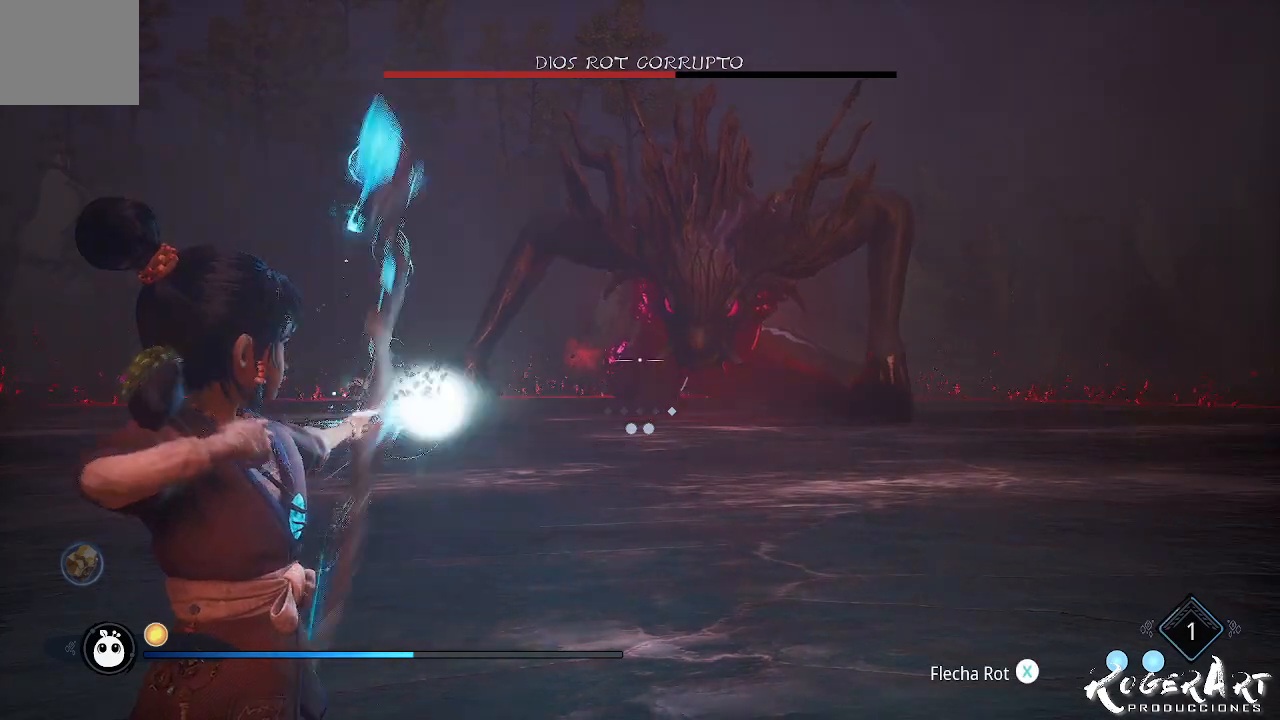
{"dt_ms": 500, "buttons": [], "left_stick": "left", "right_stick": "center", "events": [[33, "R2", "up"], [333, "left_stick", "left"], [367, "L2", "up"]]}
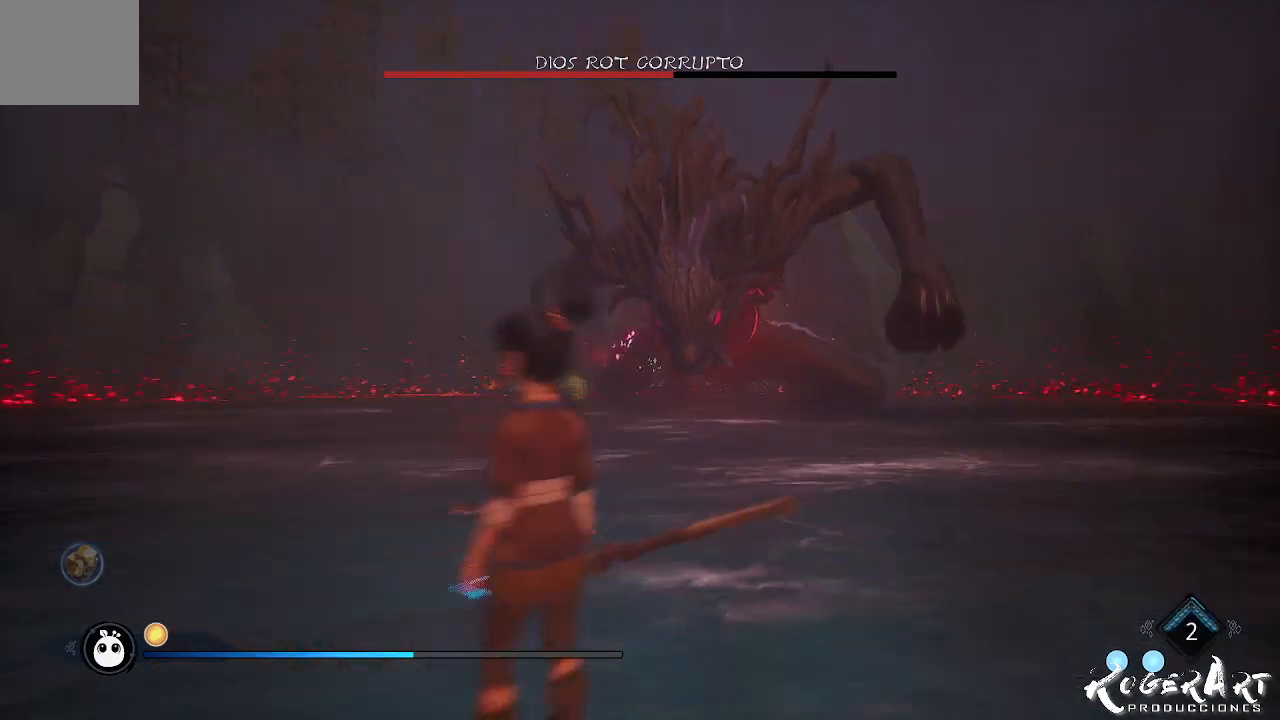
{"dt_ms": 500, "buttons": [], "left_stick": "down-left", "right_stick": "center", "events": [[267, "left_stick", "down-left"]]}
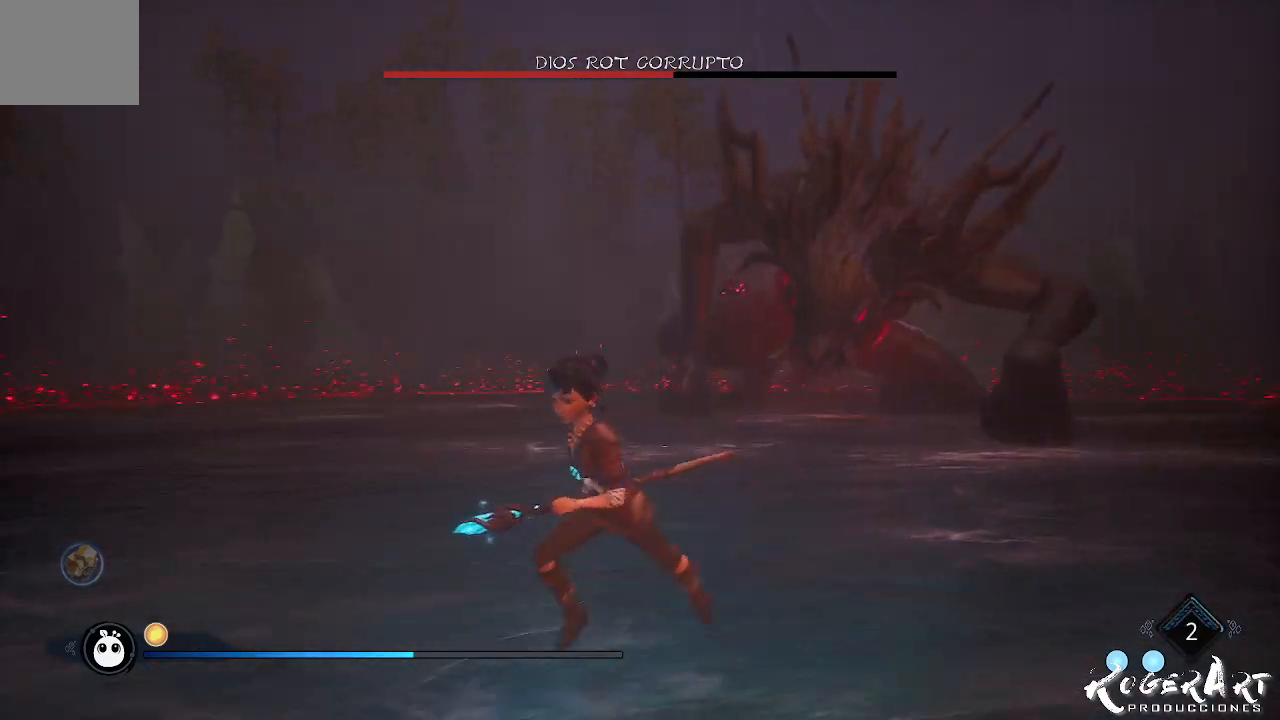
{"dt_ms": 500, "buttons": ["L2", "R2"], "left_stick": "down", "right_stick": "center", "events": [[67, "right_stick", "right"], [200, "left_stick", "down"], [233, "right_stick", "center"], [367, "L2", "down"], [367, "R2", "down"]]}
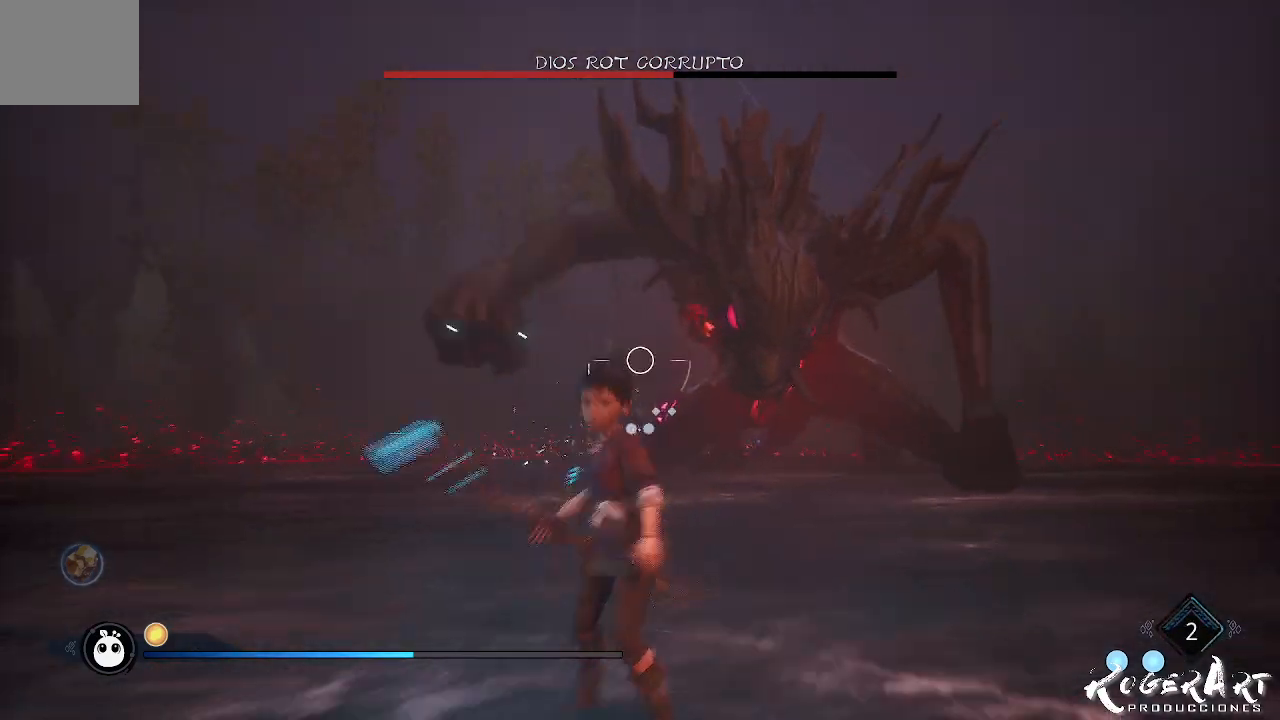
{"dt_ms": 500, "buttons": ["L2"], "left_stick": "down", "right_stick": "center", "events": [[500, "R2", "up"]]}
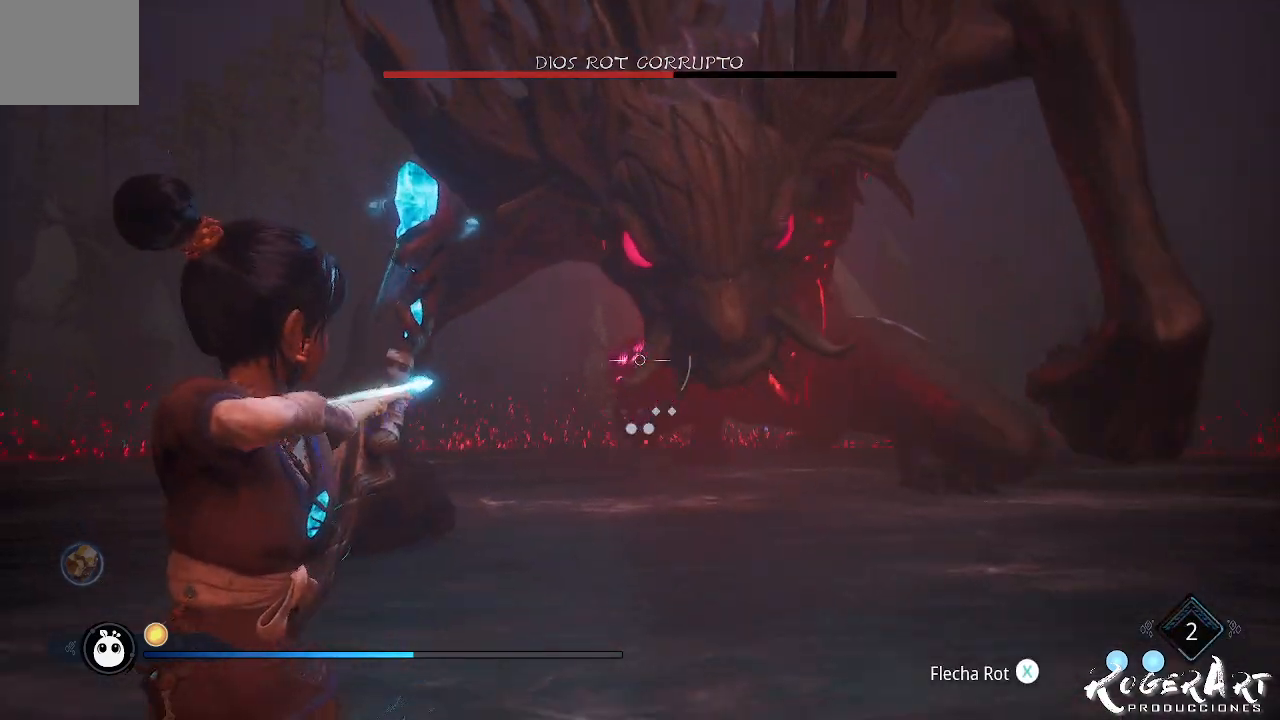
{"dt_ms": 500, "buttons": [], "left_stick": "down", "right_stick": "center", "events": [[133, "L2", "up"]]}
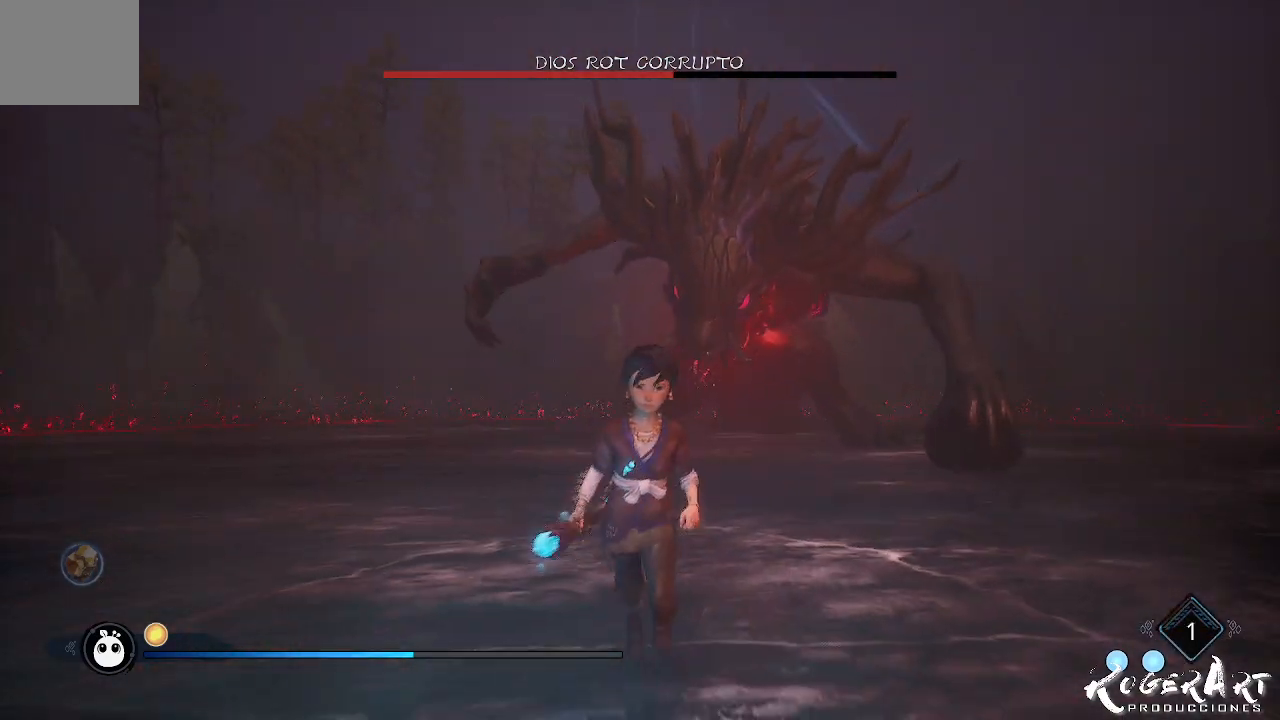
{"dt_ms": 500, "buttons": [], "left_stick": "down", "right_stick": "center", "events": []}
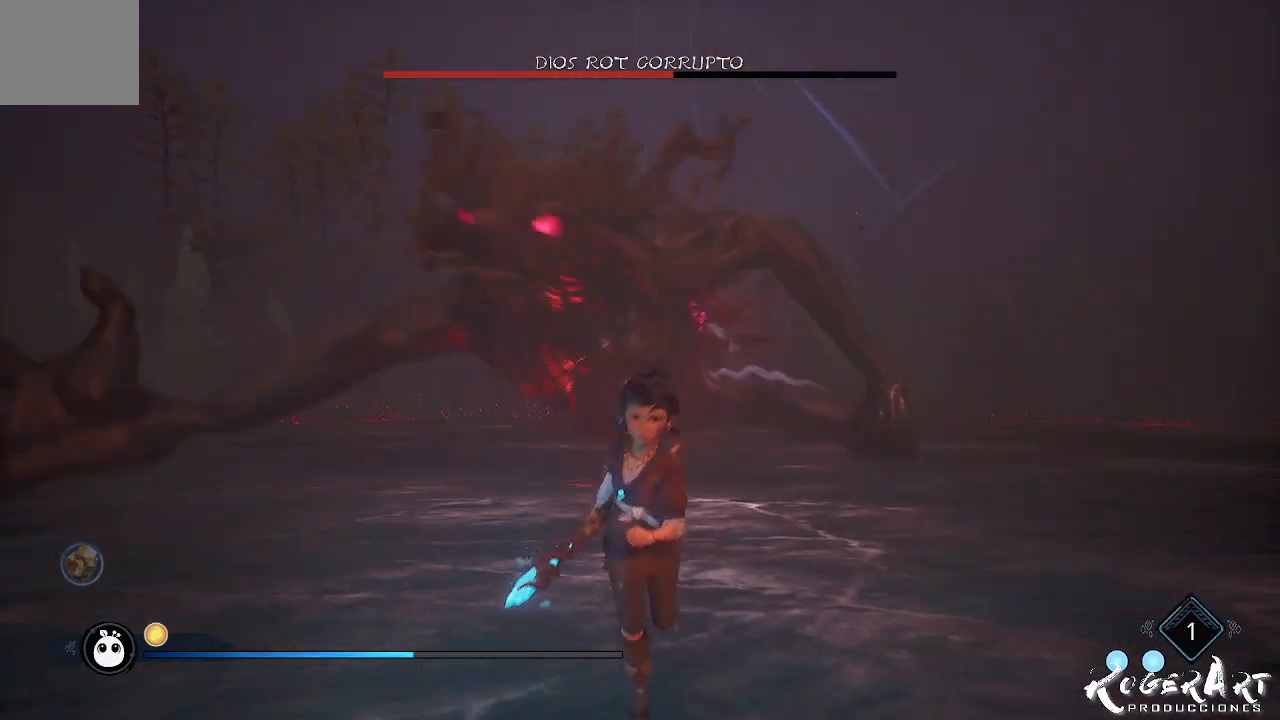
{"dt_ms": 500, "buttons": [], "left_stick": "down-left", "right_stick": "center", "events": [[33, "CIRCLE", "down"], [33, "left_stick", "down-left"], [100, "CIRCLE", "up"]]}
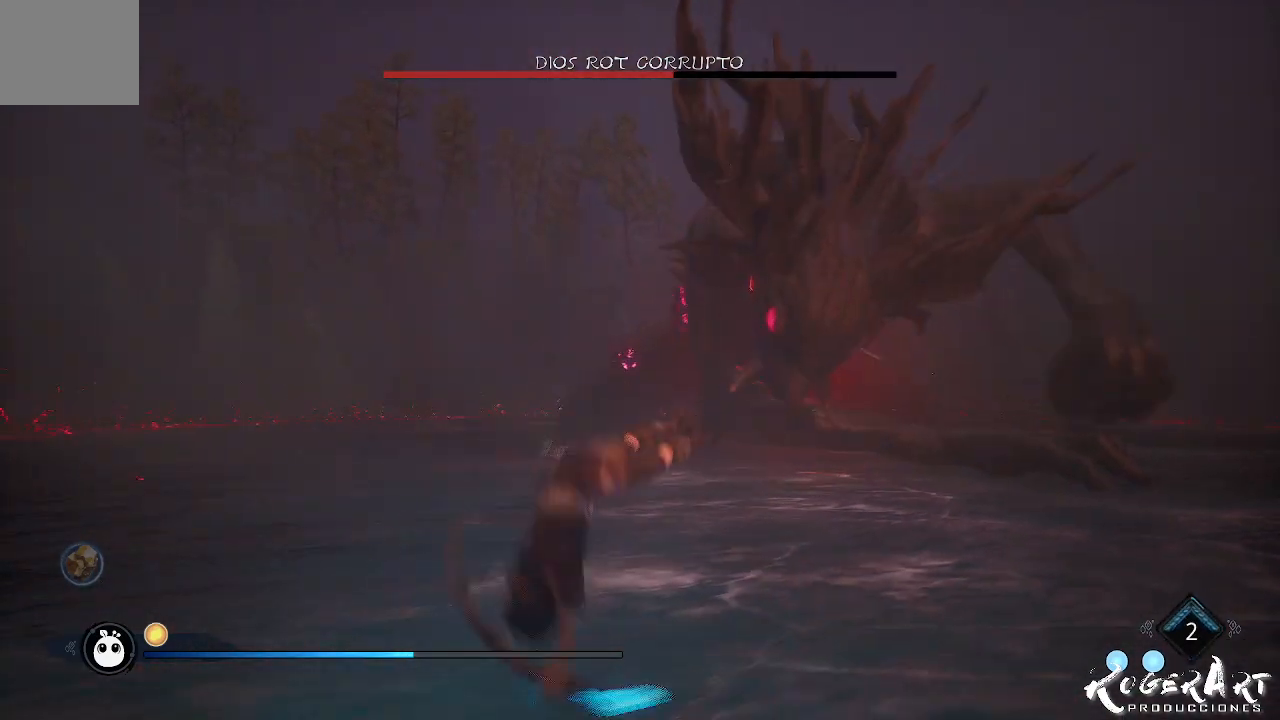
{"dt_ms": 500, "buttons": ["CROSS"], "left_stick": "down-left", "right_stick": "center", "events": [[33, "right_stick", "right"], [167, "right_stick", "center"], [367, "CROSS", "down"], [433, "CROSS", "up"], [500, "CROSS", "down"]]}
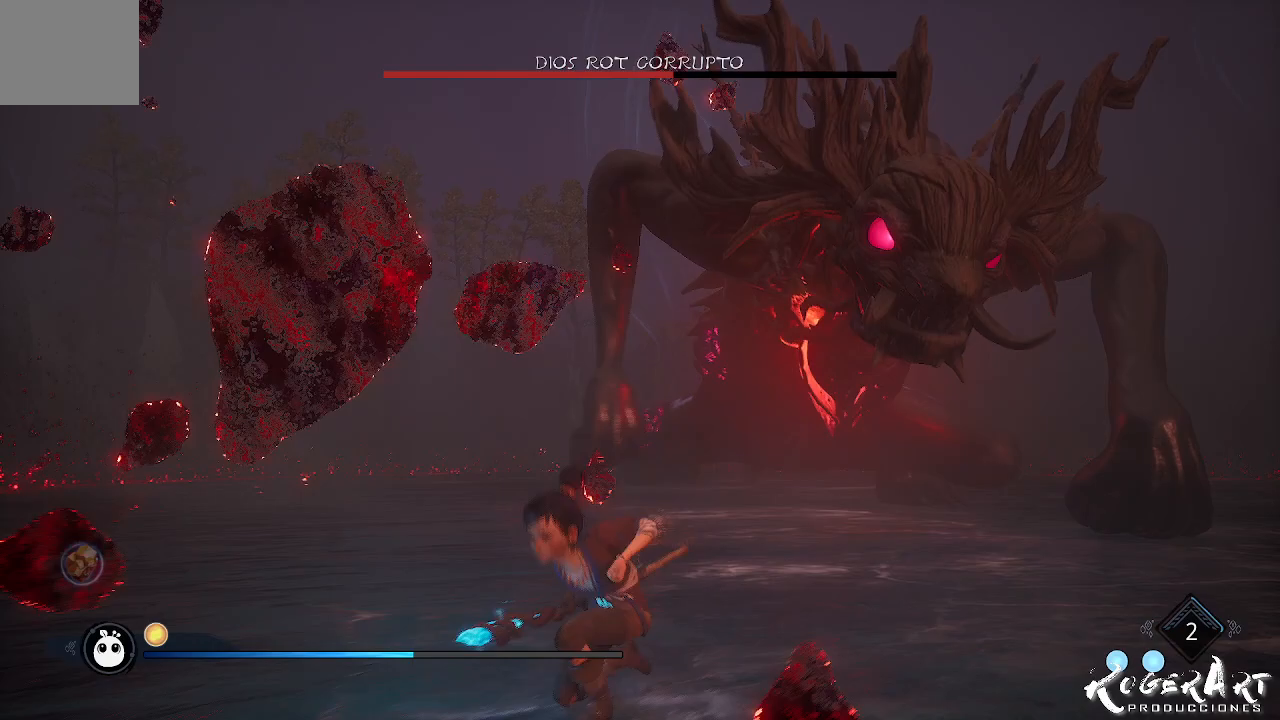
{"dt_ms": 500, "buttons": ["L2", "R2"], "left_stick": "center", "right_stick": "center", "events": [[100, "CROSS", "up"], [100, "L2", "down"], [167, "left_stick", "center"], [200, "R2", "down"]]}